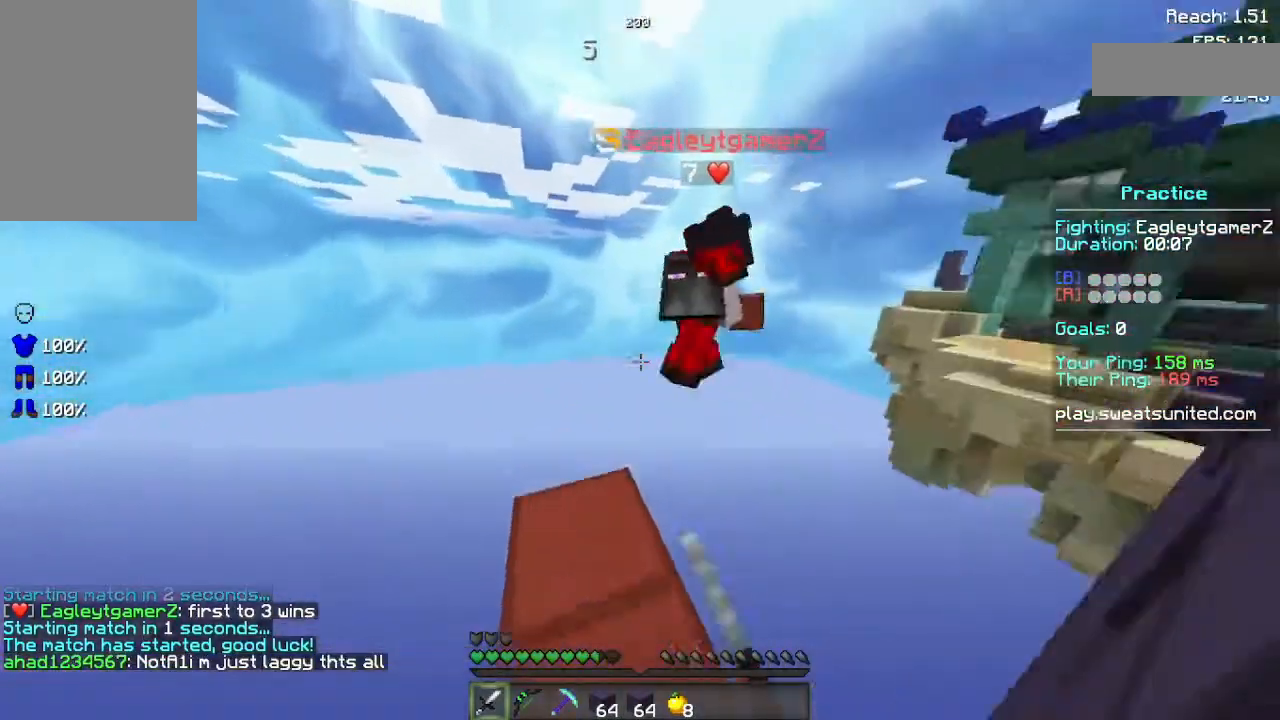
Gameplay with keyboard and mouse; each line is a JSON object with the keys and mouse buttons held at the frame after it. "events" lists presses ("down") and releases ("up") of "a", "d", "s", "space", "w", "mouse_left" and "mouse_right" between this image and that frame as [ms after this image, input, new state], when the widget could be followed in between. "mouse_left", "mouse_right" = the "left", "right" buttons of the "mouse" list. No other keys are recorded. Fast repeated clicks can show as one long hold. Not read: mouse_move.
{"keys": [], "mouse": [], "events": [[20, "mouse_left", "up"], [100, "d", "down"], [160, "d", "up"], [160, "mouse_left", "down"], [160, "w", "up"], [220, "mouse_left", "up"], [300, "mouse_left", "down"], [340, "a", "down"], [380, "mouse_left", "up"], [480, "a", "up"]]}
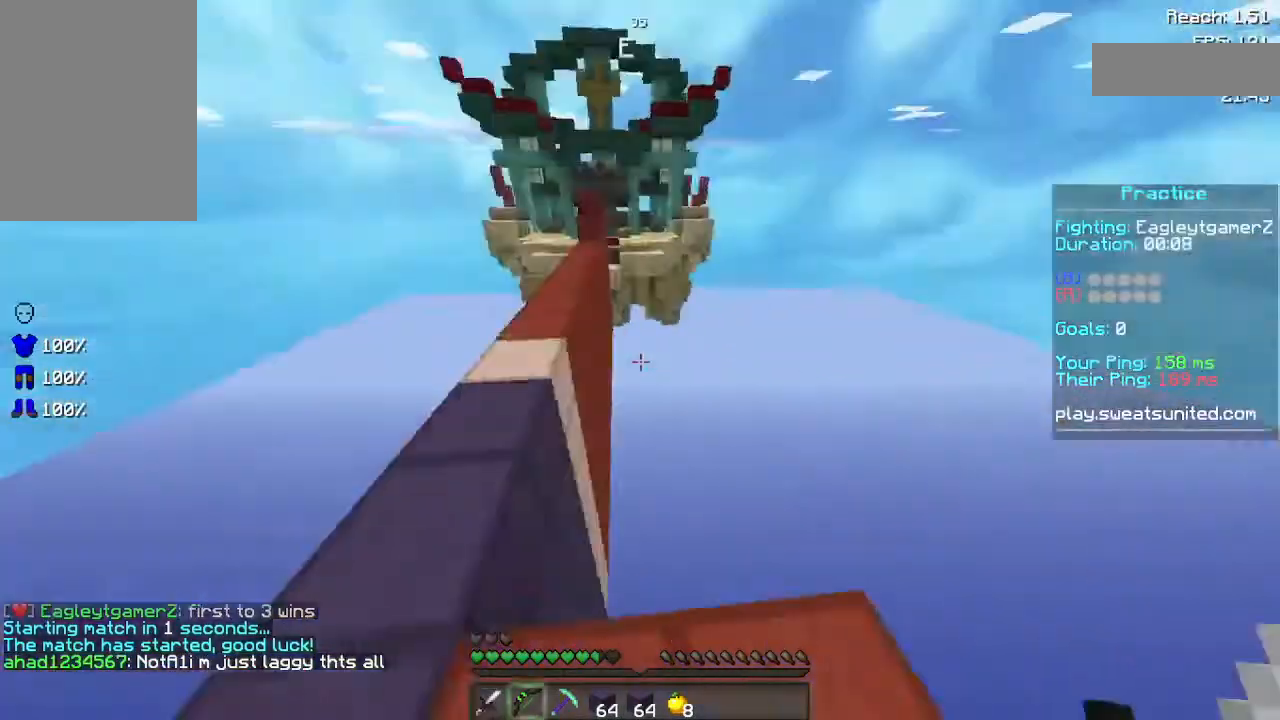
{"keys": ["space", "w"], "mouse": [], "events": [[340, "w", "down"], [440, "space", "down"]]}
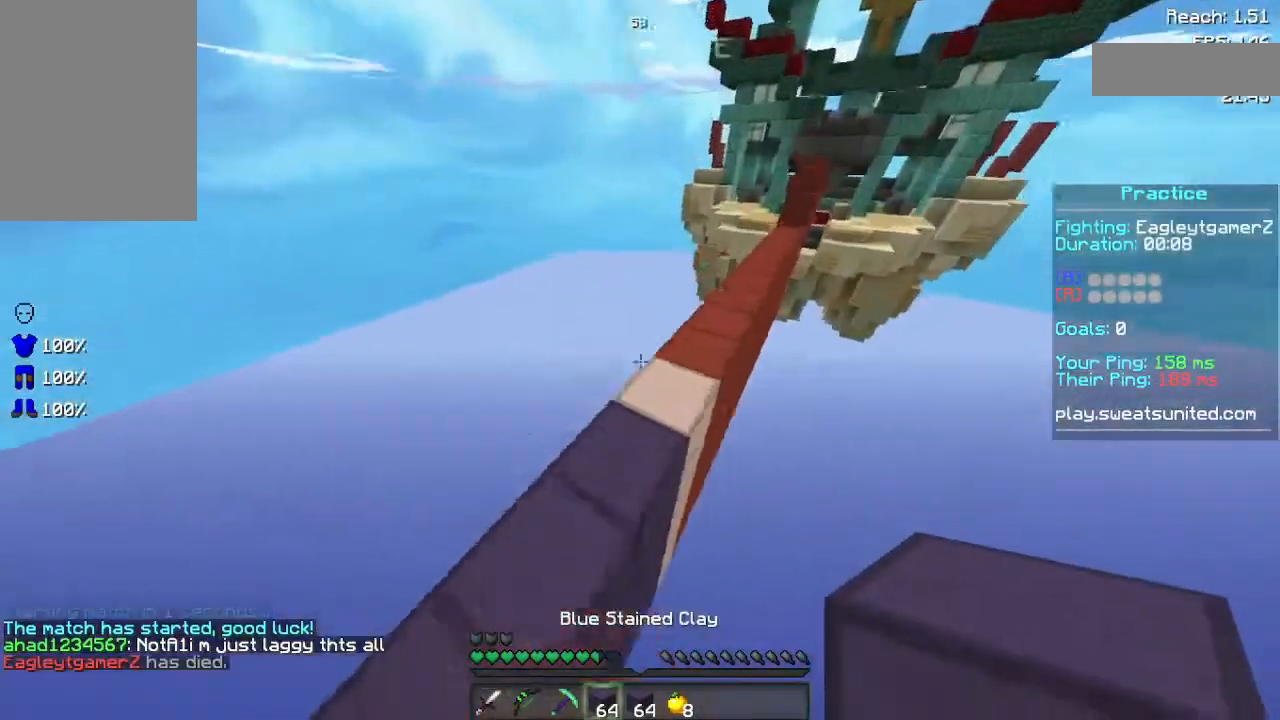
{"keys": ["space", "w"], "mouse": [], "events": [[180, "d", "down"], [240, "space", "up"], [440, "d", "up"], [440, "space", "down"]]}
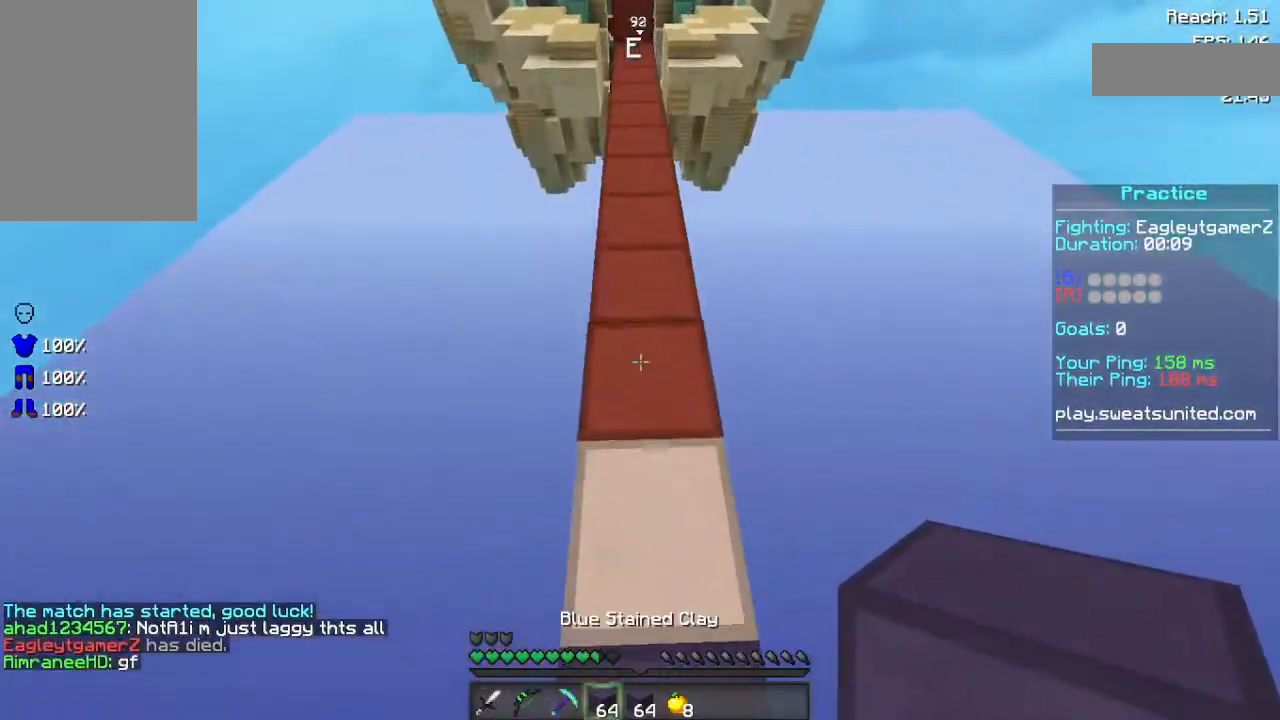
{"keys": ["space", "w"], "mouse": ["right"], "events": [[160, "d", "down"], [180, "d", "up"], [280, "mouse_right", "down"], [320, "mouse_right", "up"], [420, "mouse_right", "down"]]}
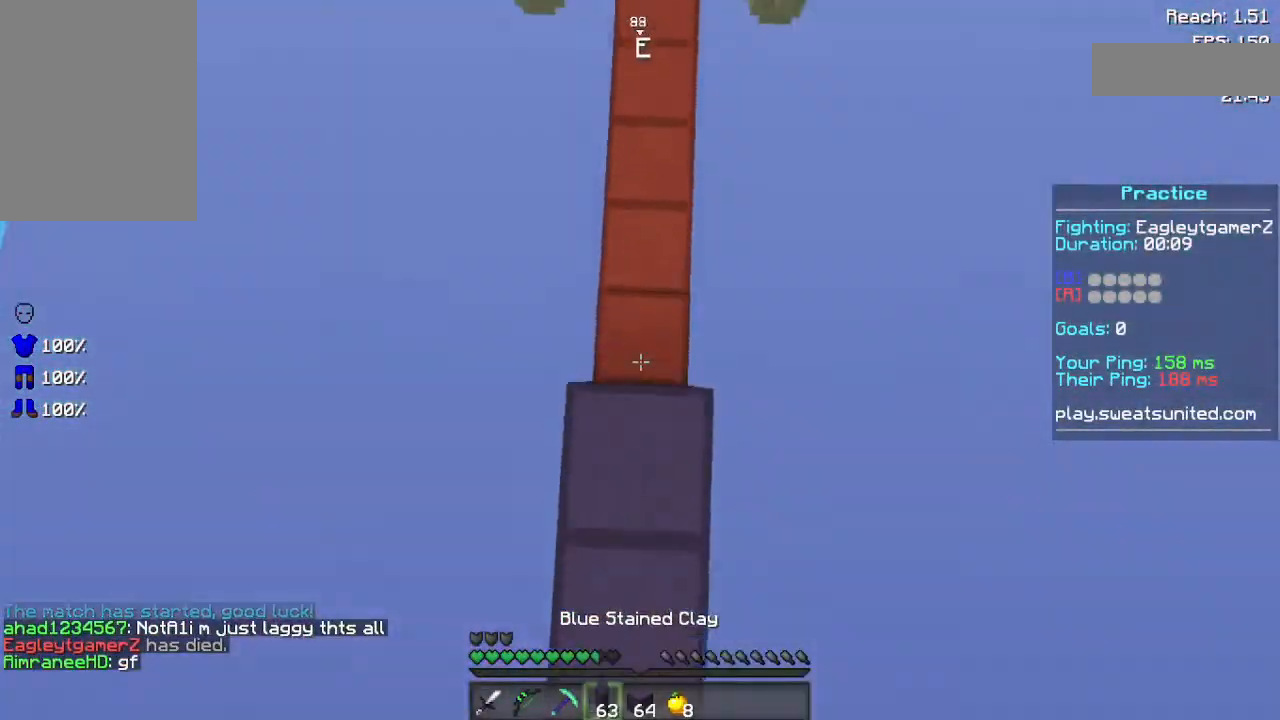
{"keys": ["space", "w"], "mouse": ["right"], "events": [[80, "mouse_right", "up"], [160, "mouse_right", "down"], [180, "mouse_right", "up"], [240, "mouse_right", "down"], [320, "mouse_right", "up"], [380, "mouse_right", "down"], [440, "mouse_right", "up"], [460, "mouse_right", "down"]]}
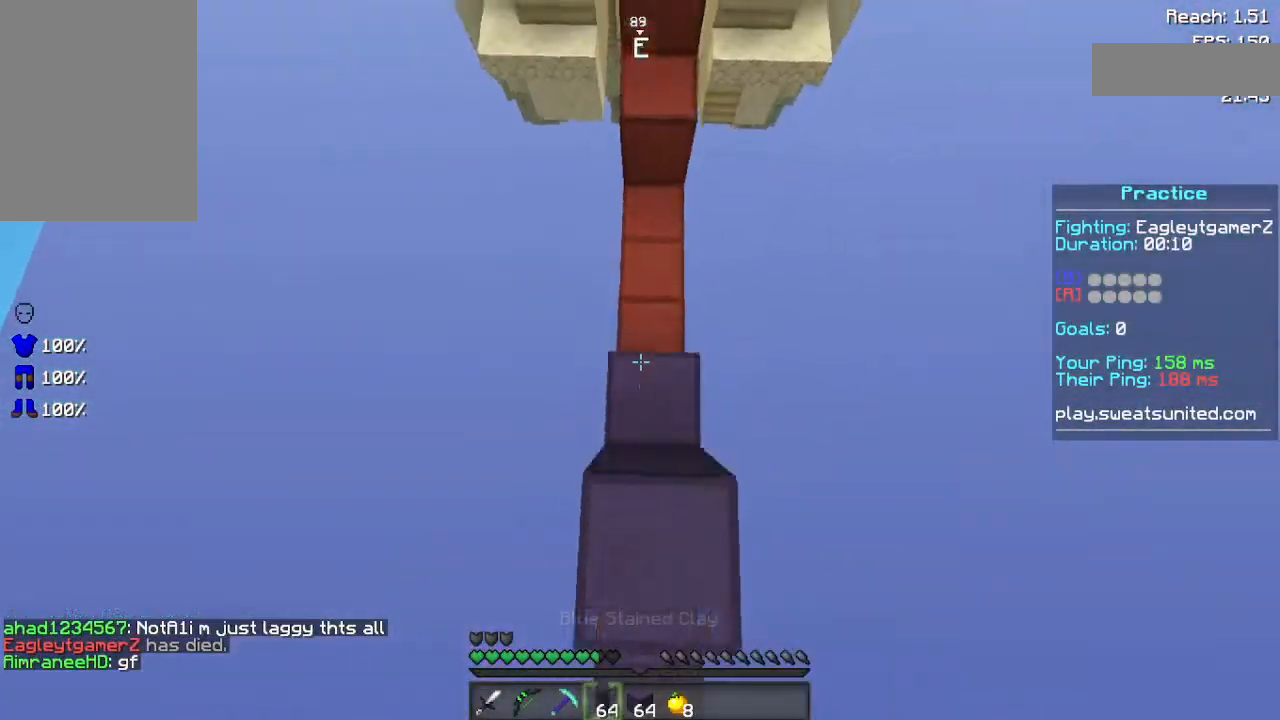
{"keys": ["space", "w"], "mouse": [], "events": [[20, "mouse_right", "up"], [80, "mouse_right", "down"], [120, "mouse_right", "up"], [200, "mouse_right", "down"], [480, "mouse_right", "up"]]}
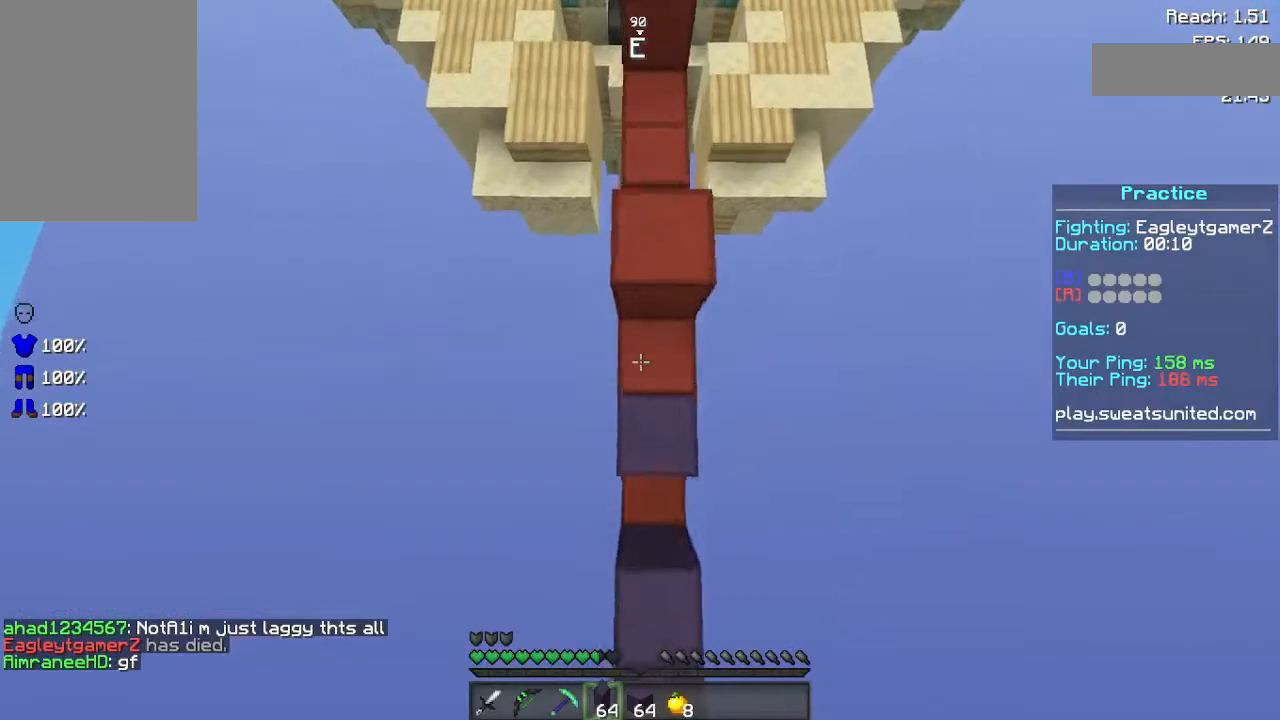
{"keys": ["space"], "mouse": ["right"], "events": [[120, "mouse_right", "down"], [200, "mouse_right", "up"], [200, "w", "up"], [260, "mouse_right", "down"]]}
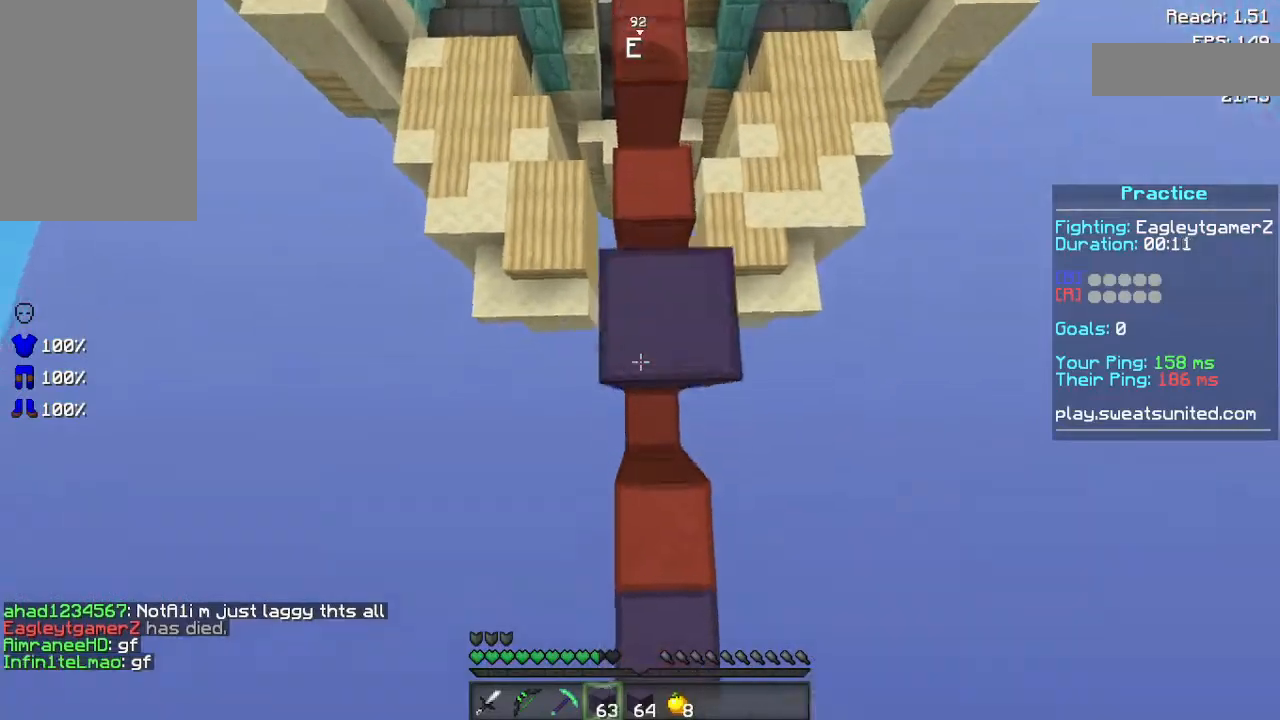
{"keys": ["s", "space"], "mouse": [], "events": [[40, "s", "down"], [120, "d", "down"], [280, "d", "up"], [280, "mouse_right", "up"], [360, "s", "up"], [460, "s", "down"]]}
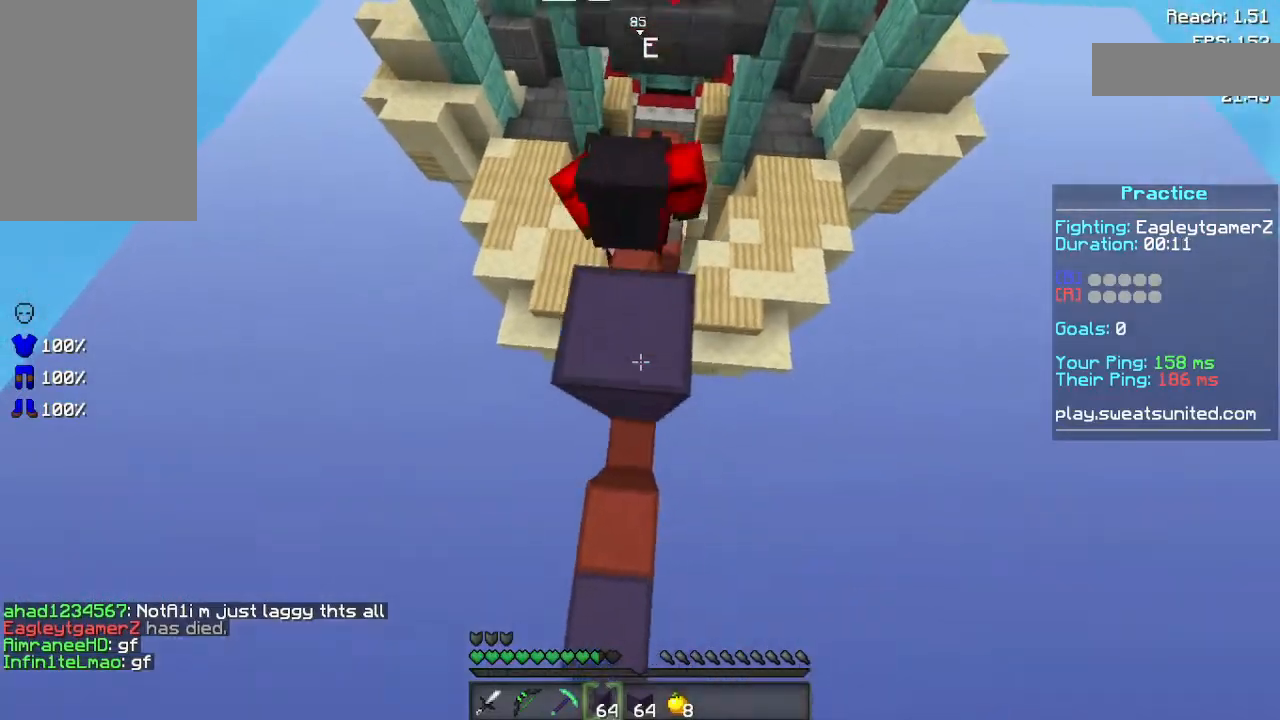
{"keys": [], "mouse": [], "events": [[120, "mouse_right", "down"], [180, "a", "down"], [180, "mouse_right", "up"], [240, "s", "up"], [240, "space", "up"], [280, "a", "up"], [340, "w", "down"], [480, "w", "up"]]}
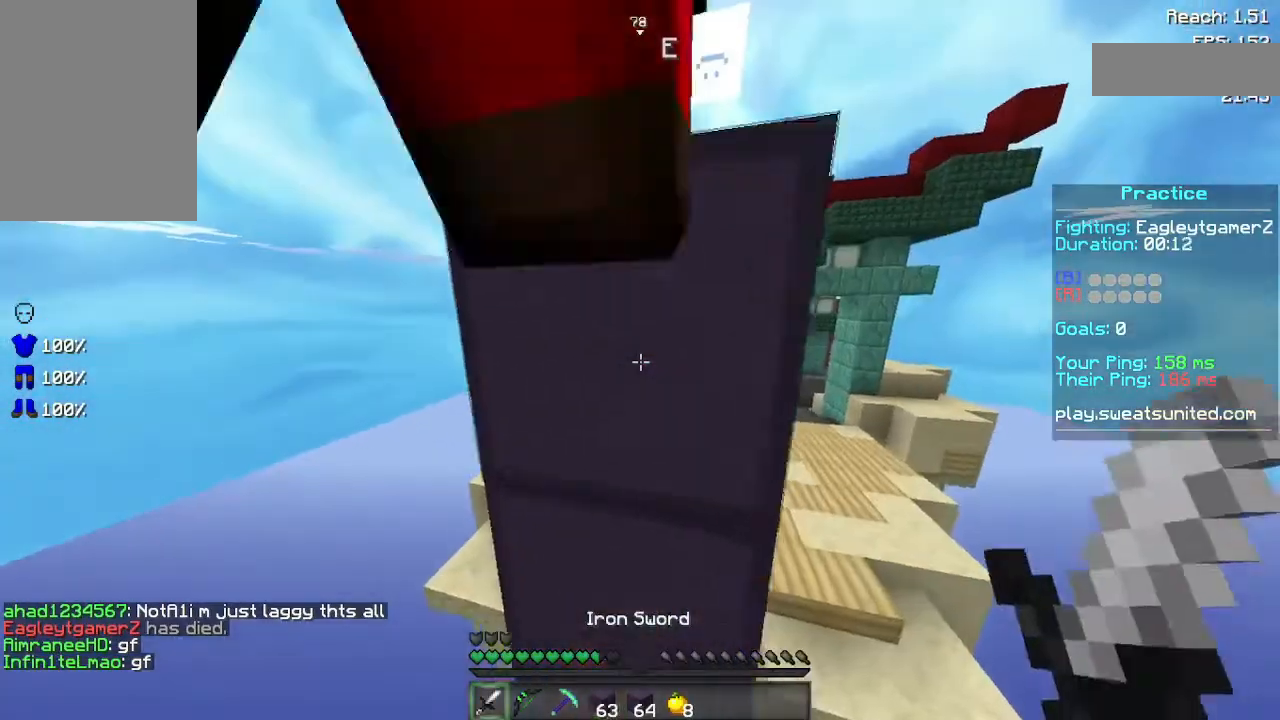
{"keys": ["a"], "mouse": ["left"], "events": [[200, "d", "down"], [240, "mouse_left", "down"], [340, "d", "up"], [380, "a", "down"], [380, "mouse_left", "up"], [440, "mouse_left", "down"]]}
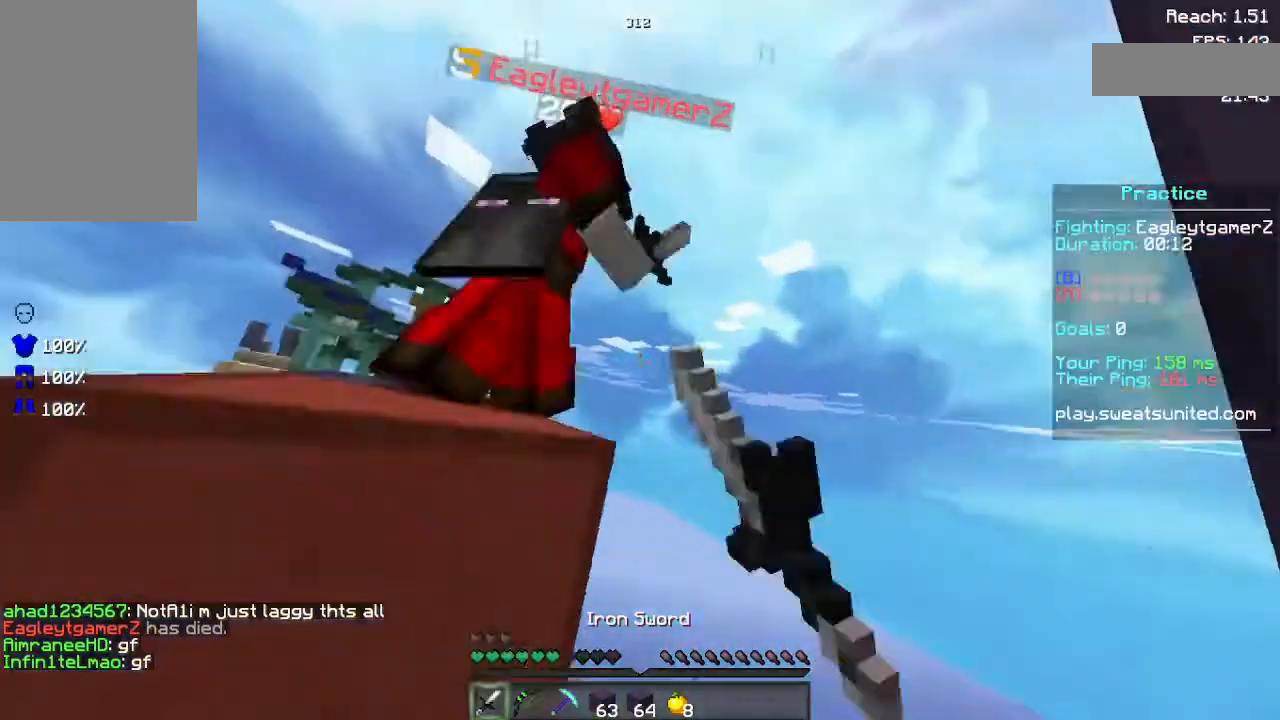
{"keys": [], "mouse": [], "events": [[20, "mouse_left", "up"], [80, "mouse_left", "down"], [120, "a", "up"], [120, "mouse_left", "up"], [240, "mouse_left", "down"], [340, "mouse_left", "up"], [340, "space", "down"], [340, "w", "down"], [460, "mouse_left", "down"], [460, "w", "up"], [480, "mouse_left", "up"], [480, "space", "up"]]}
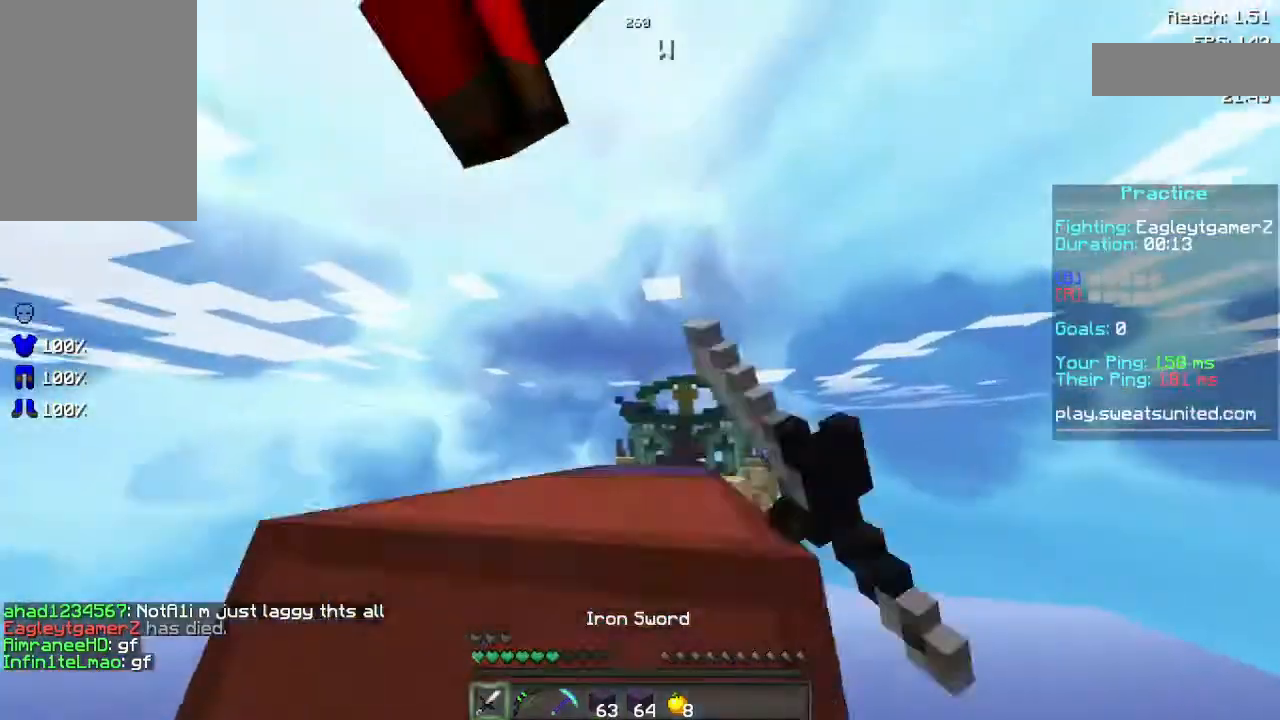
{"keys": ["a"], "mouse": ["left"], "events": [[40, "a", "down"], [80, "mouse_left", "down"], [160, "a", "up"], [180, "mouse_left", "up"], [280, "mouse_left", "down"], [340, "mouse_left", "up"], [380, "a", "down"], [440, "mouse_left", "down"]]}
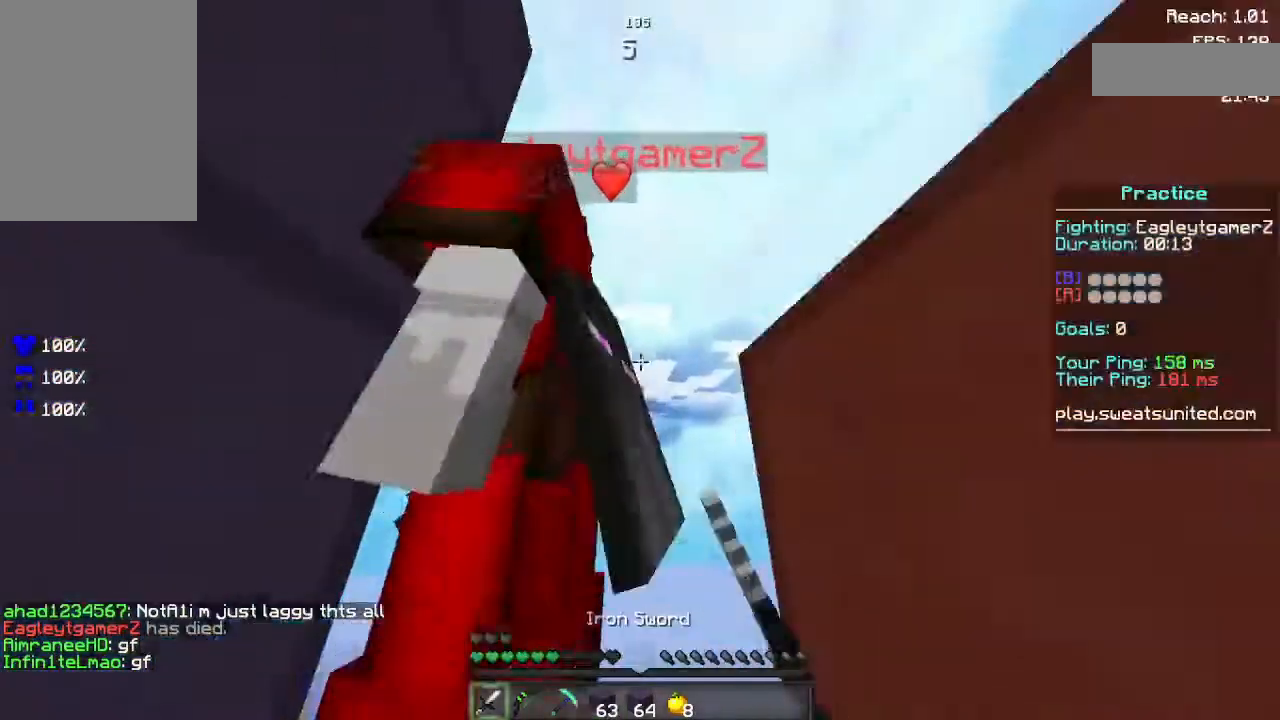
{"keys": ["w"], "mouse": ["left"], "events": [[20, "a", "up"], [20, "mouse_left", "up"], [80, "mouse_left", "down"], [200, "mouse_left", "up"], [280, "mouse_left", "down"], [400, "mouse_left", "up"], [440, "mouse_left", "down"], [460, "w", "down"]]}
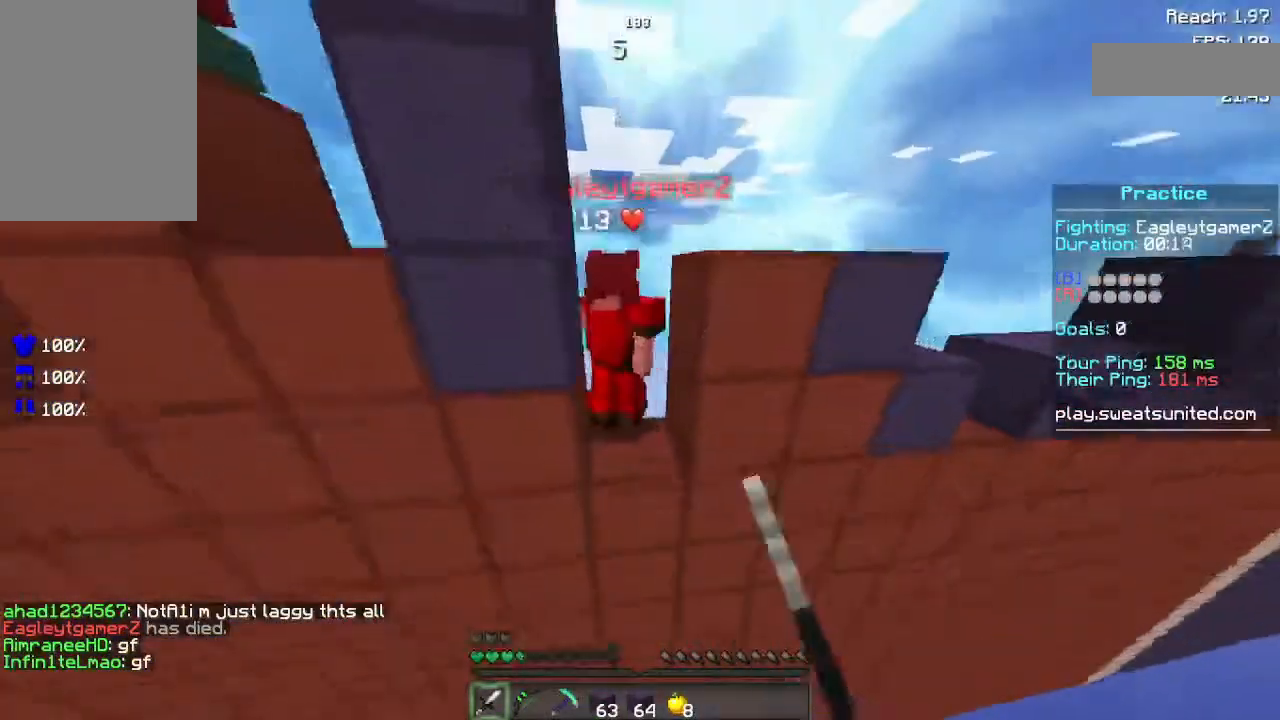
{"keys": ["space", "w"], "mouse": ["right"], "events": [[40, "mouse_left", "up"], [60, "mouse_left", "down"], [160, "space", "down"], [180, "mouse_left", "up"], [480, "mouse_right", "down"]]}
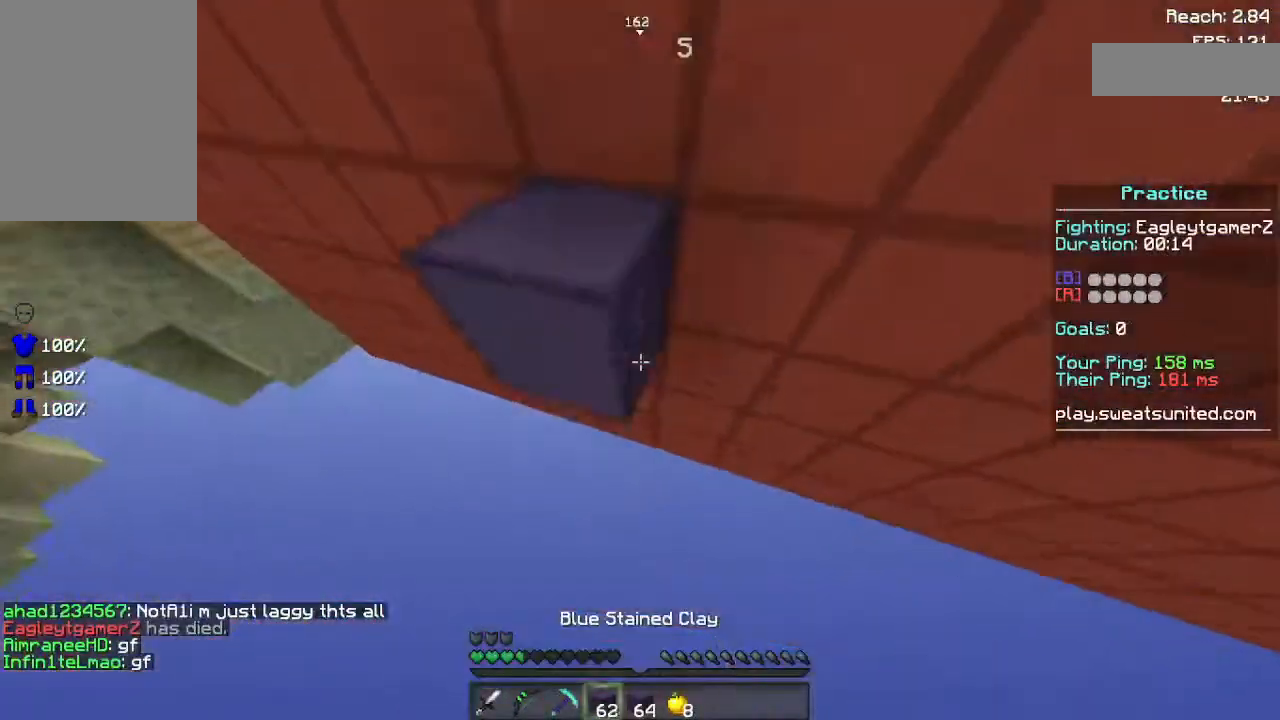
{"keys": ["w"], "mouse": [], "events": [[20, "mouse_right", "up"], [240, "mouse_right", "down"], [280, "mouse_right", "up"], [340, "mouse_right", "down"], [400, "mouse_right", "up"], [480, "space", "up"]]}
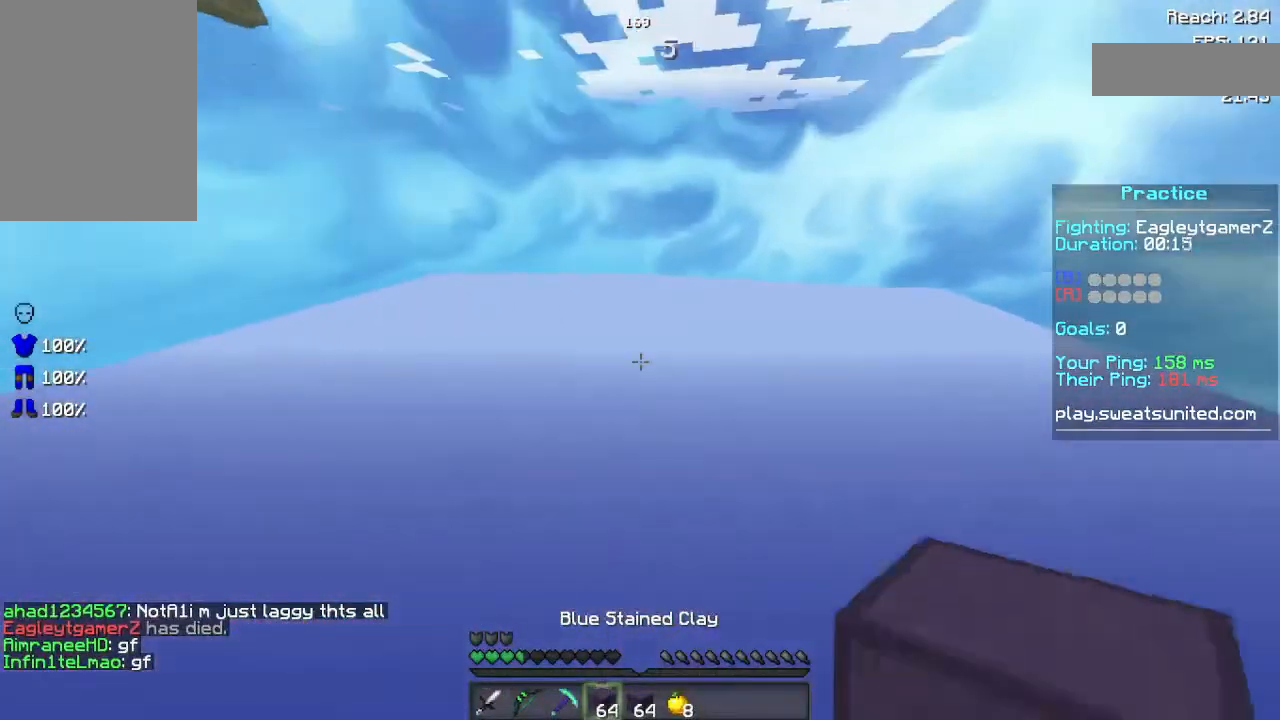
{"keys": ["w"], "mouse": [], "events": []}
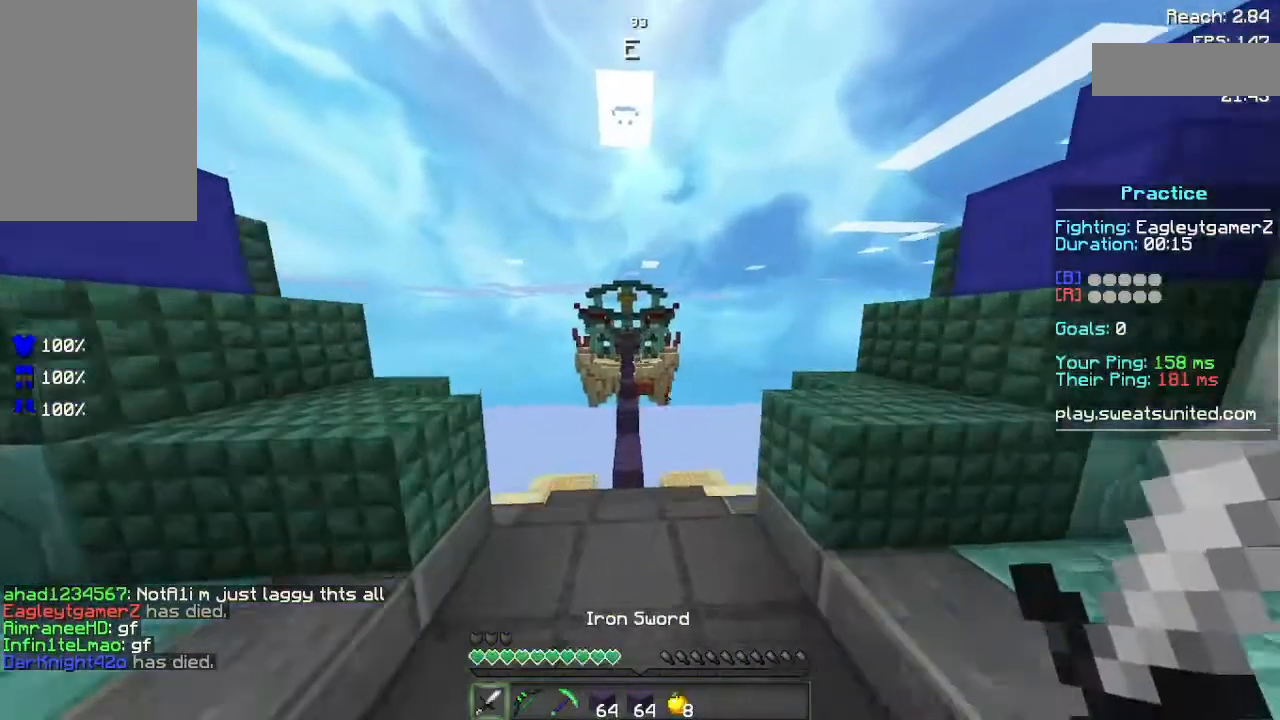
{"keys": ["w"], "mouse": [], "events": []}
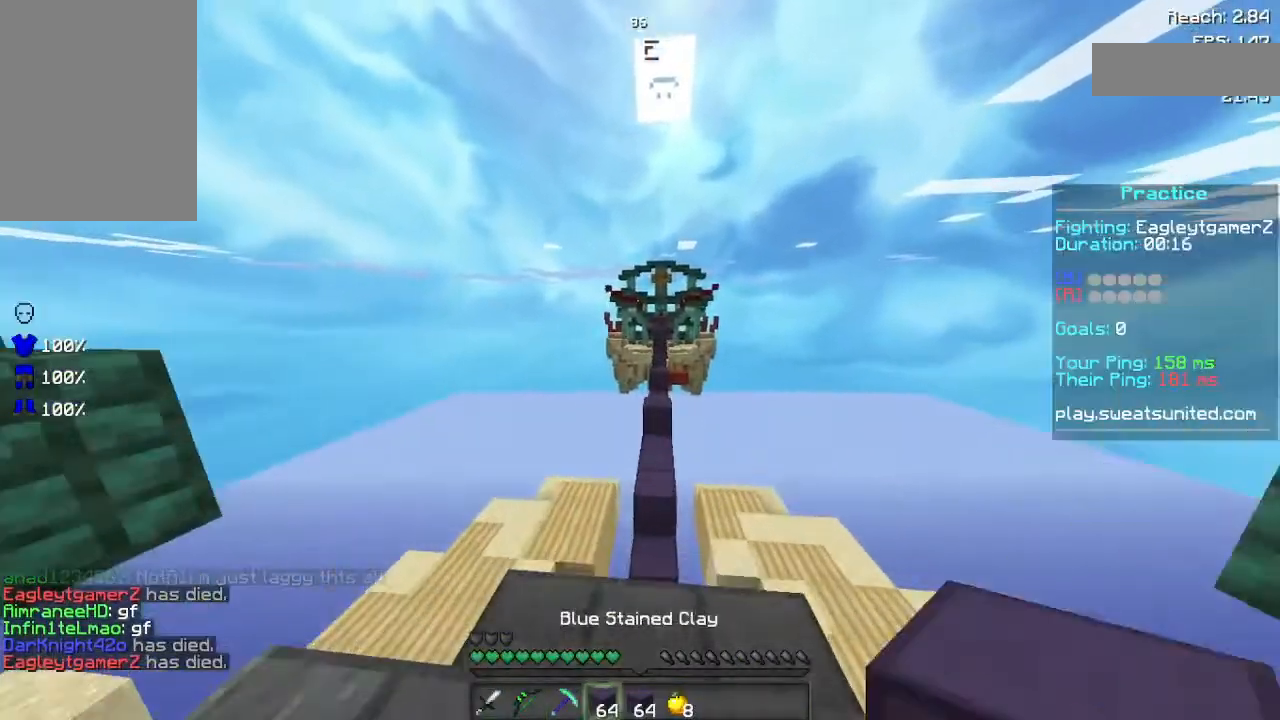
{"keys": ["w"], "mouse": [], "events": [[180, "space", "down"], [480, "space", "up"]]}
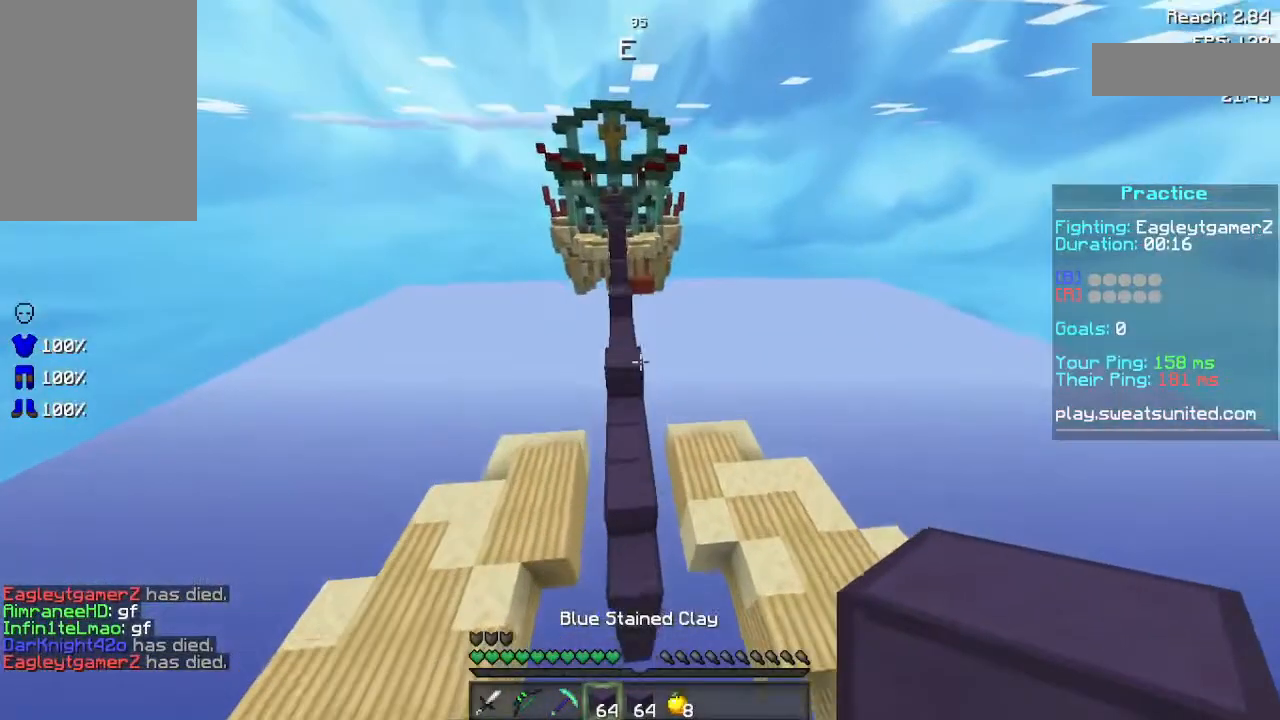
{"keys": ["space", "w"], "mouse": [], "events": [[480, "space", "down"]]}
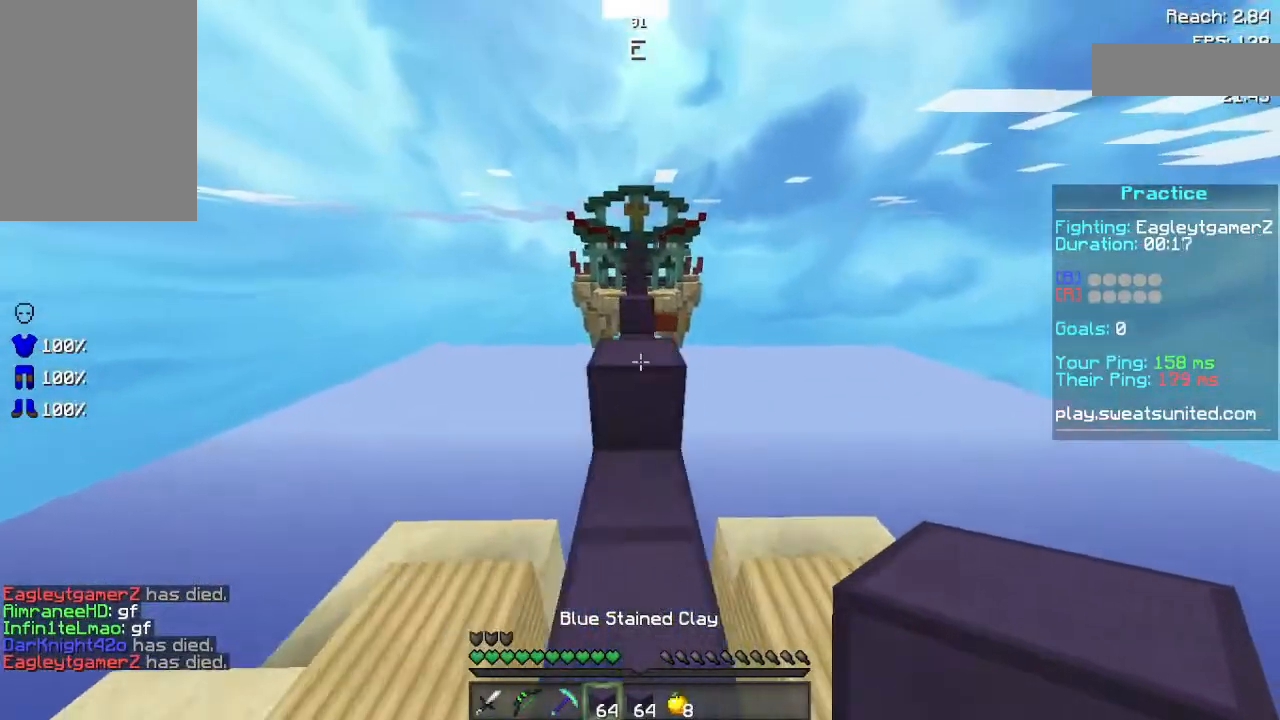
{"keys": ["w"], "mouse": [], "events": [[240, "space", "up"]]}
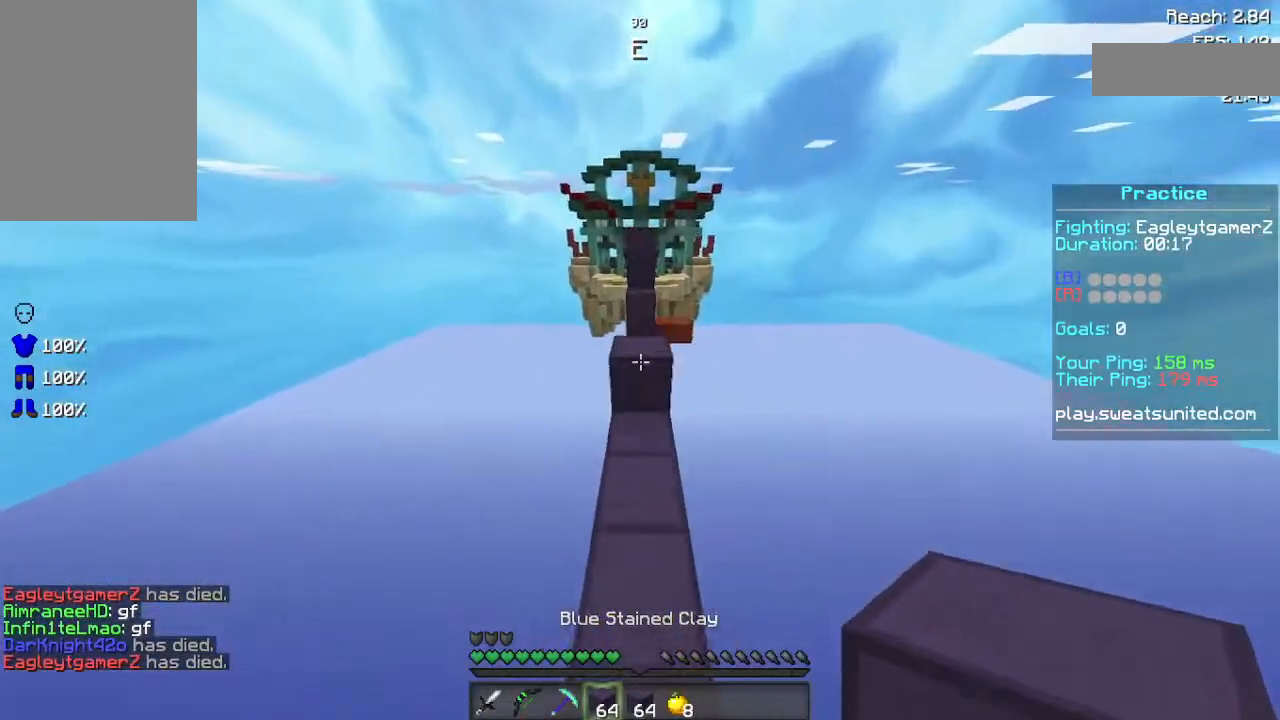
{"keys": ["w"], "mouse": [], "events": [[60, "mouse_right", "down"], [120, "mouse_right", "up"], [120, "space", "down"], [420, "space", "up"]]}
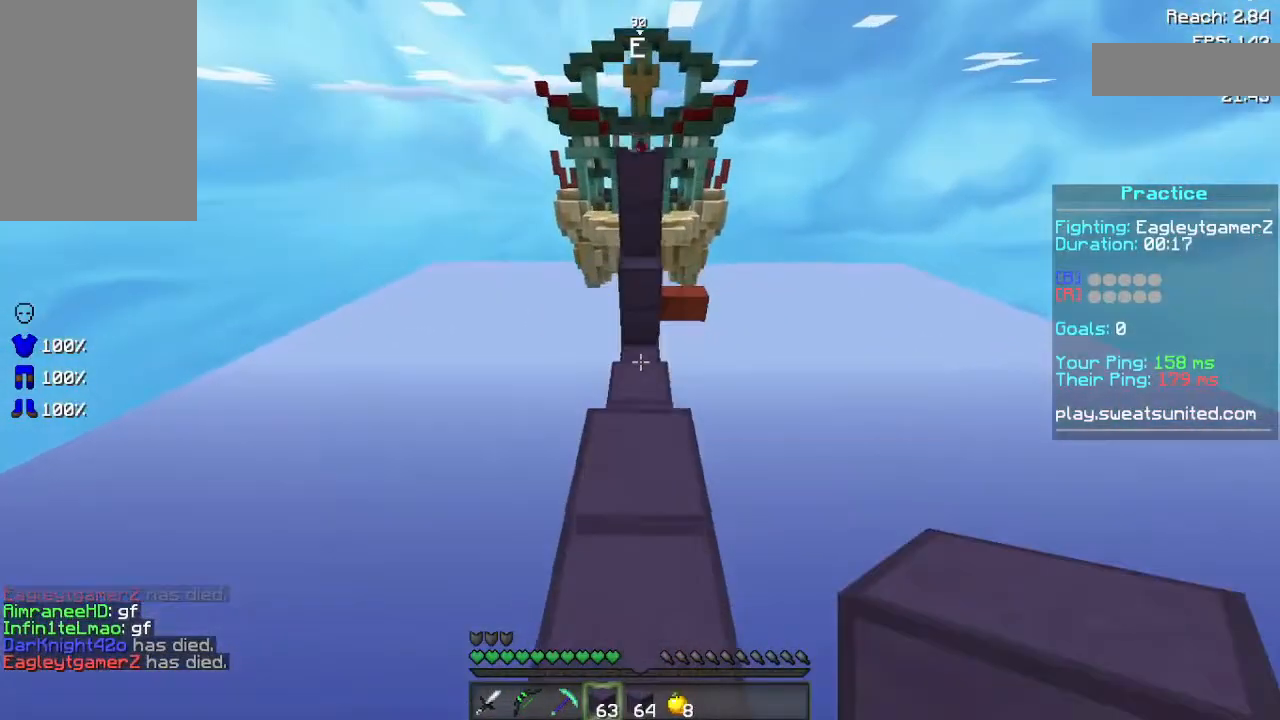
{"keys": ["space", "w"], "mouse": ["right"], "events": [[320, "mouse_right", "down"], [340, "mouse_right", "up"], [340, "space", "down"], [460, "mouse_right", "down"]]}
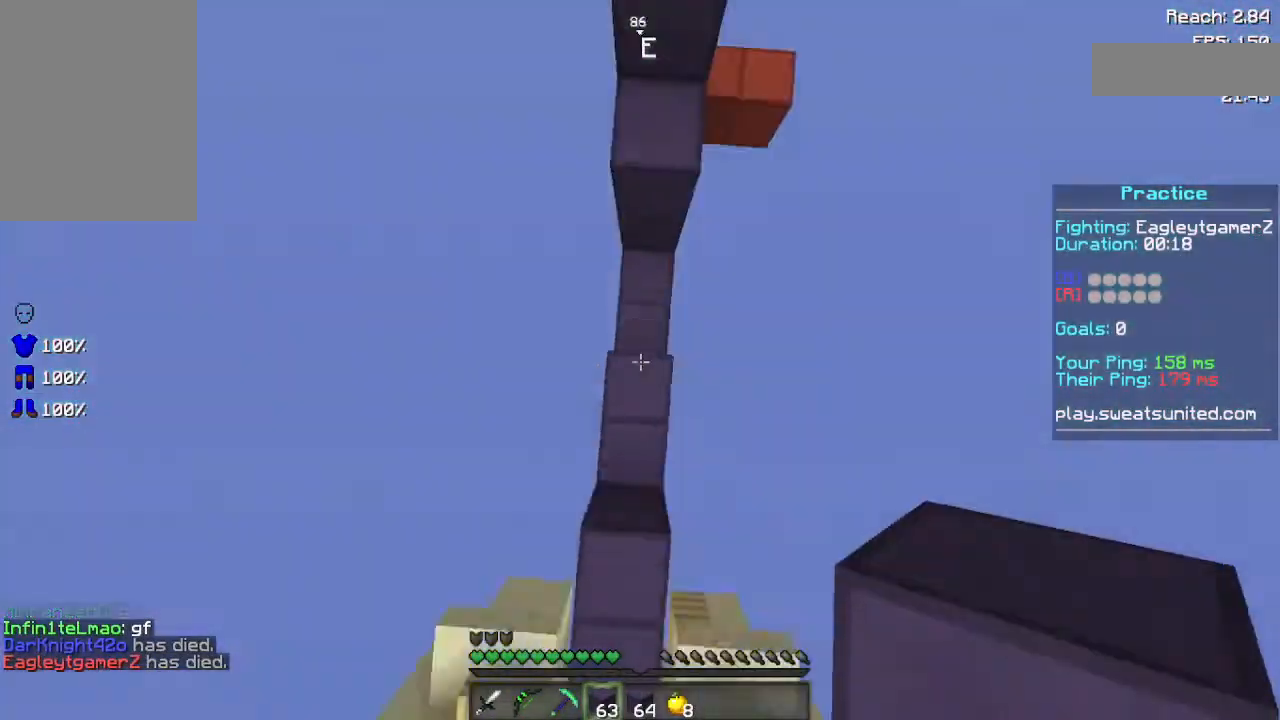
{"keys": ["space", "w"], "mouse": ["right"], "events": [[60, "mouse_right", "up"], [200, "mouse_right", "down"], [240, "mouse_right", "up"], [300, "mouse_right", "down"], [340, "mouse_right", "up"], [400, "mouse_right", "down"], [440, "mouse_right", "up"], [460, "mouse_right", "down"]]}
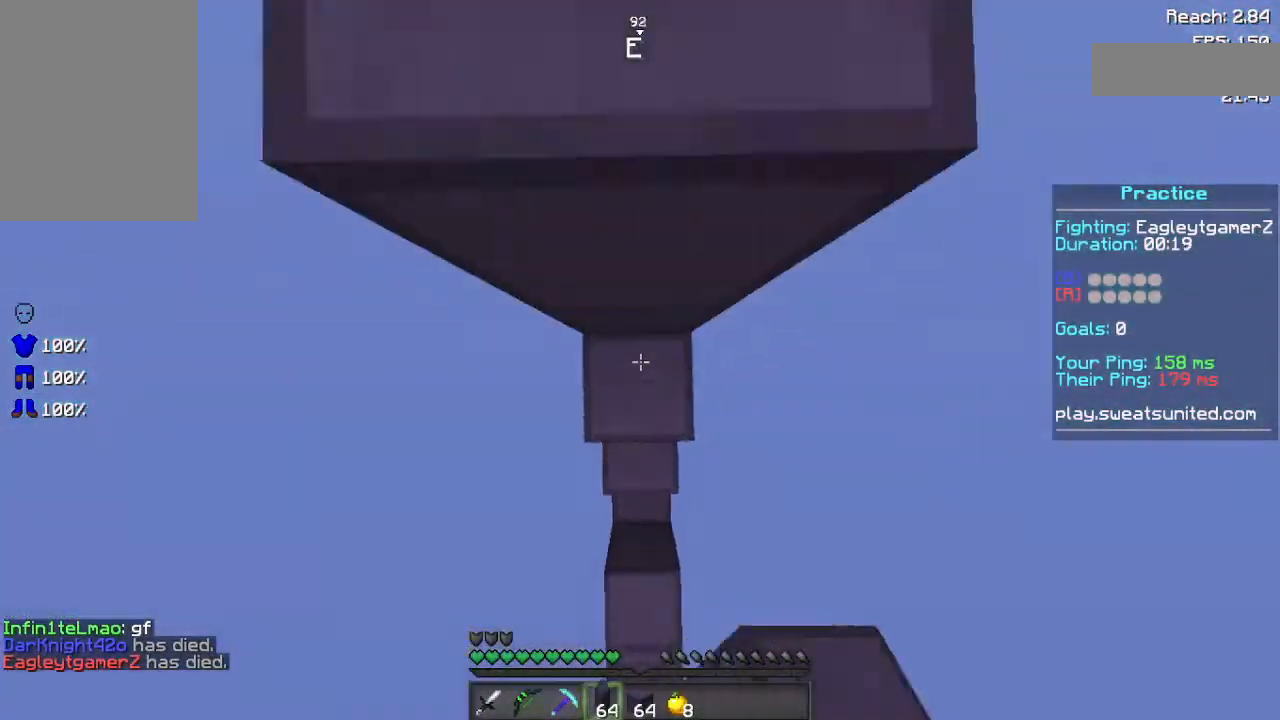
{"keys": ["space", "w"], "mouse": [], "events": [[20, "mouse_right", "up"], [80, "mouse_right", "down"], [120, "mouse_right", "up"], [180, "mouse_right", "down"], [280, "mouse_right", "up"]]}
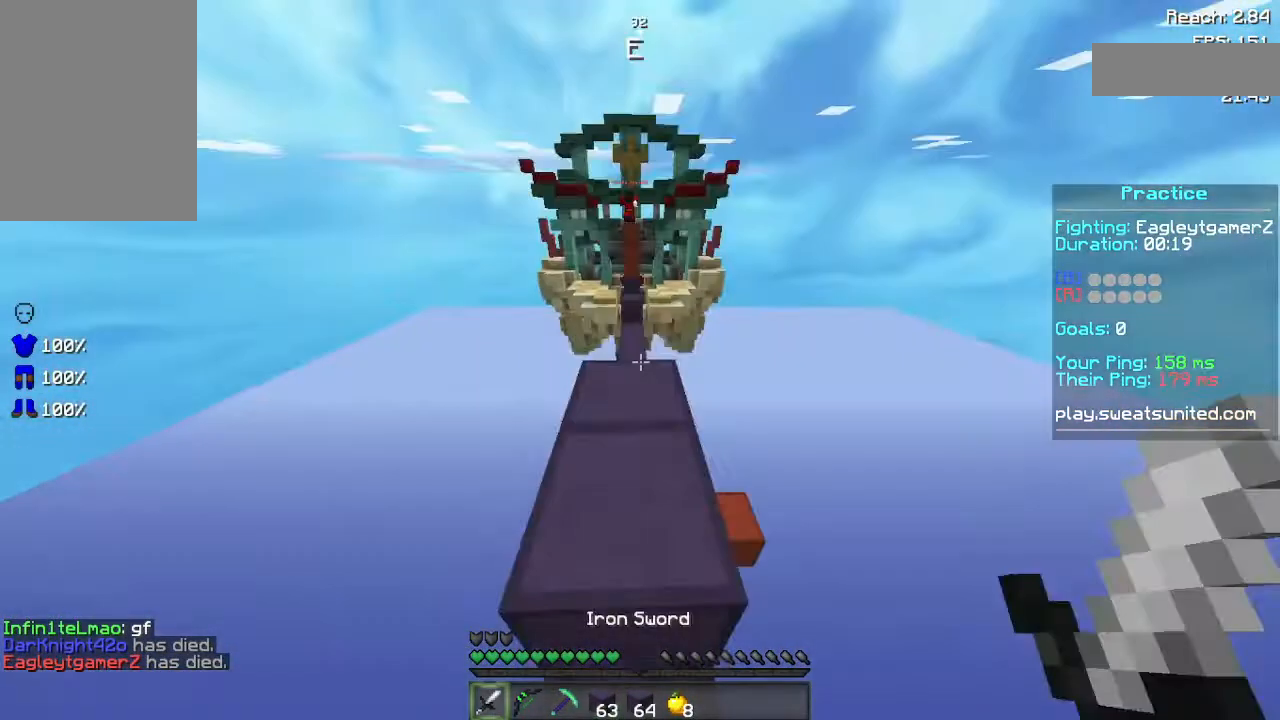
{"keys": [], "mouse": [], "events": [[100, "space", "up"], [400, "w", "up"]]}
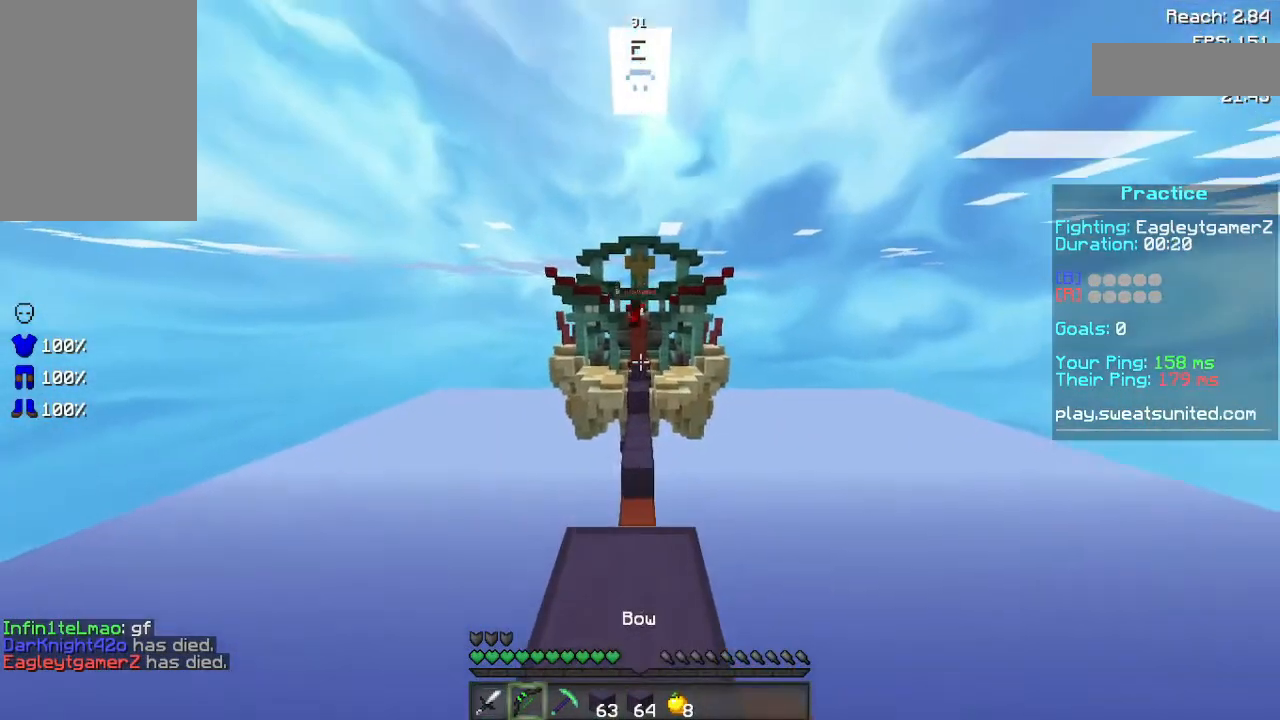
{"keys": [], "mouse": ["right"], "events": [[160, "mouse_right", "down"]]}